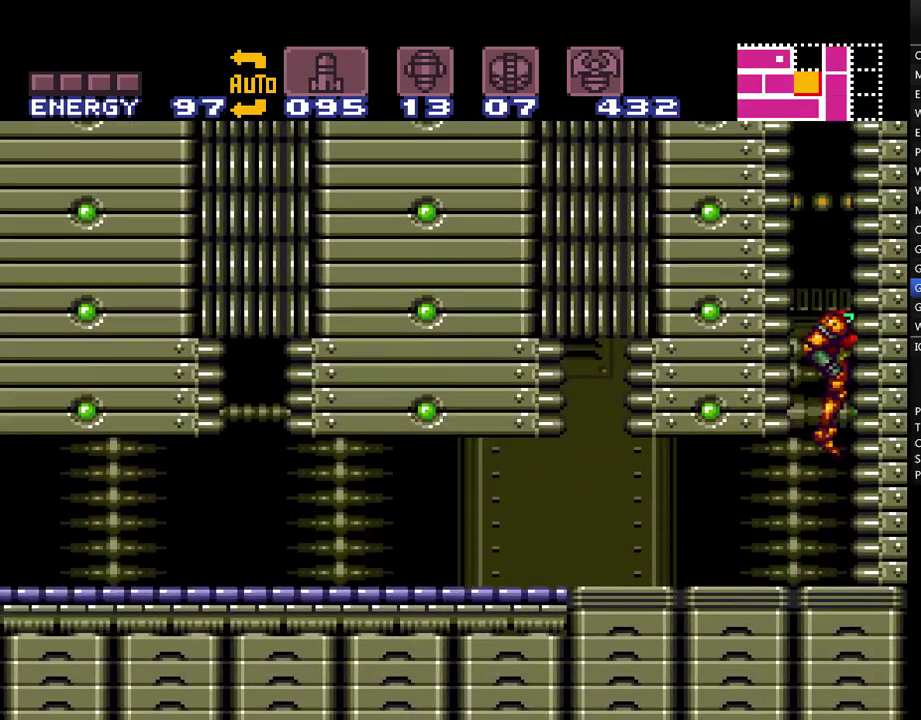
Gameplay with a controller (Nintendo layout); each line is a JSON object with the inputs held at the frame after it. "events" lists button and stick changes between this image and that frame as [ms after this image, input, new state], when the widget could be followed in between. Not read: L3 R3.
{"buttons": ["A"], "events": [[450, "DPAD_UP", "up"], [483, "B", "up"]]}
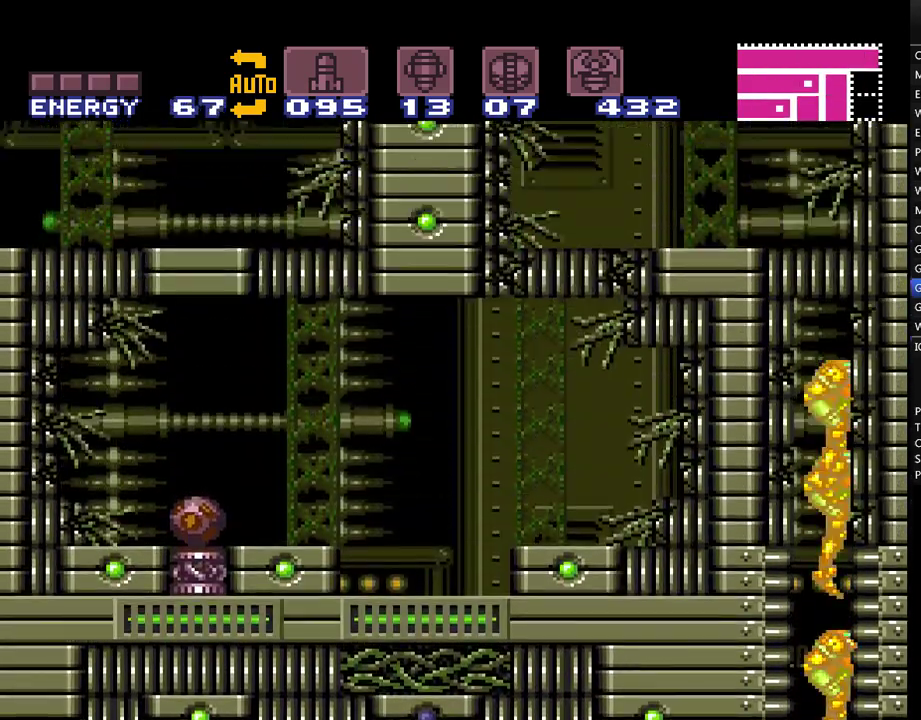
{"buttons": ["A", "DPAD_LEFT"], "events": [[300, "DPAD_LEFT", "down"]]}
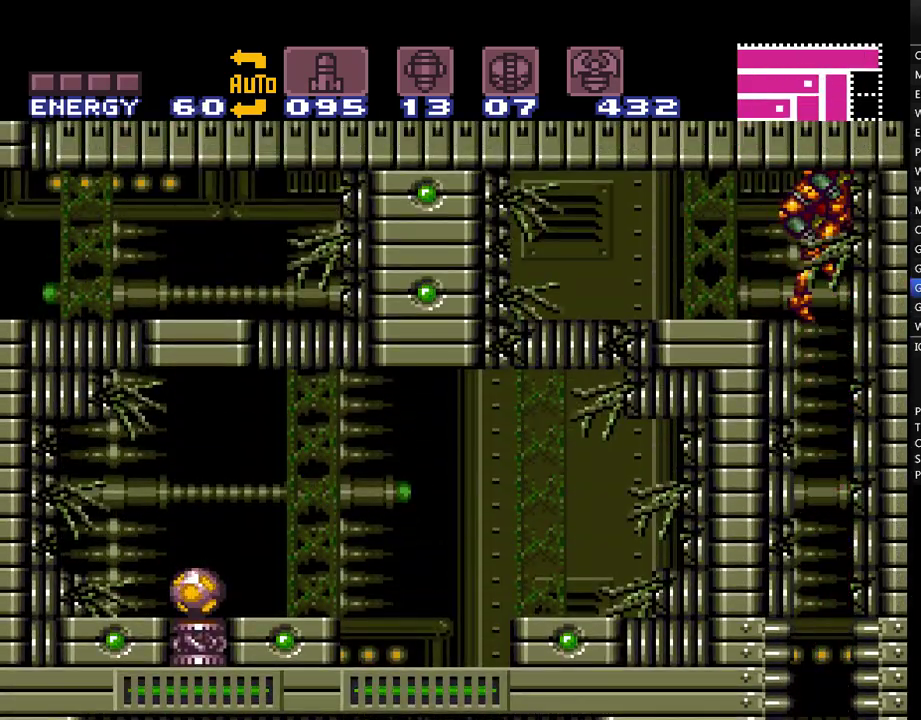
{"buttons": ["A", "L1", "DPAD_LEFT"], "events": [[500, "L1", "down"]]}
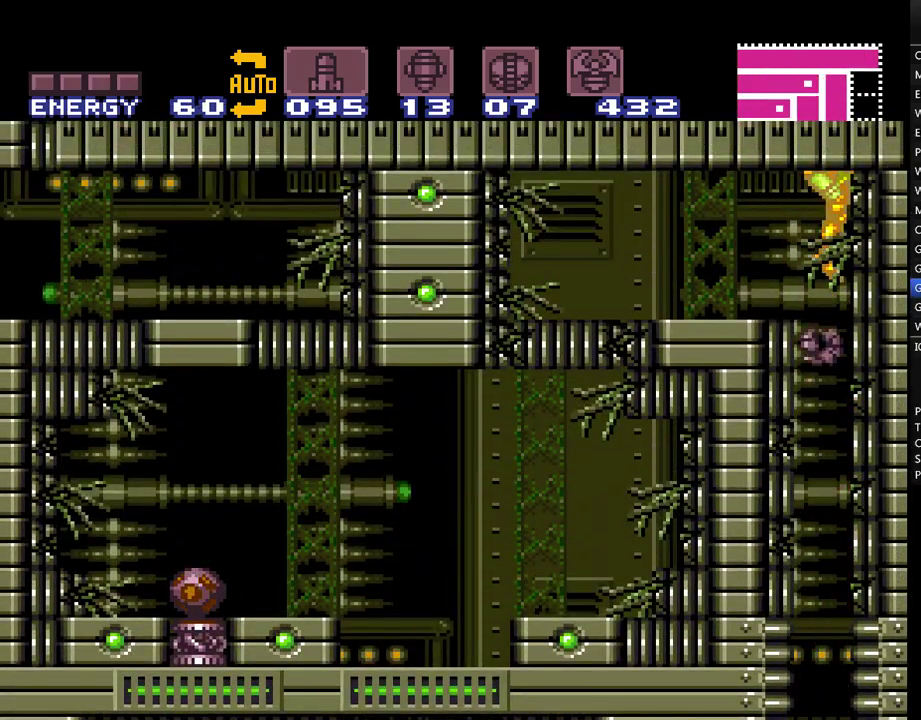
{"buttons": ["A", "L1", "DPAD_LEFT"], "events": []}
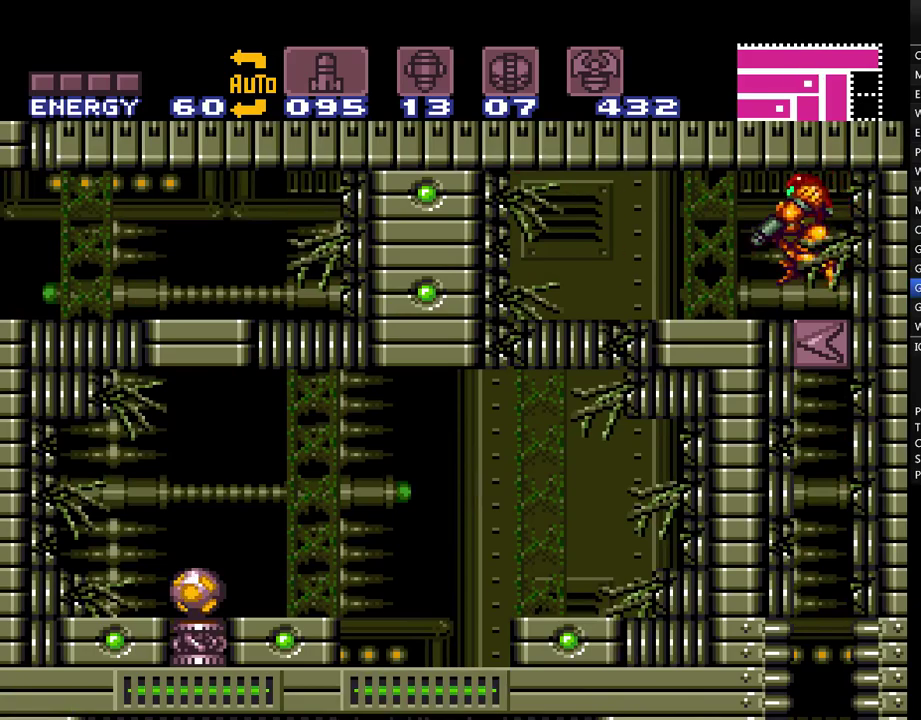
{"buttons": ["A", "L1", "DPAD_LEFT"], "events": [[100, "Y", "down"], [200, "Y", "up"]]}
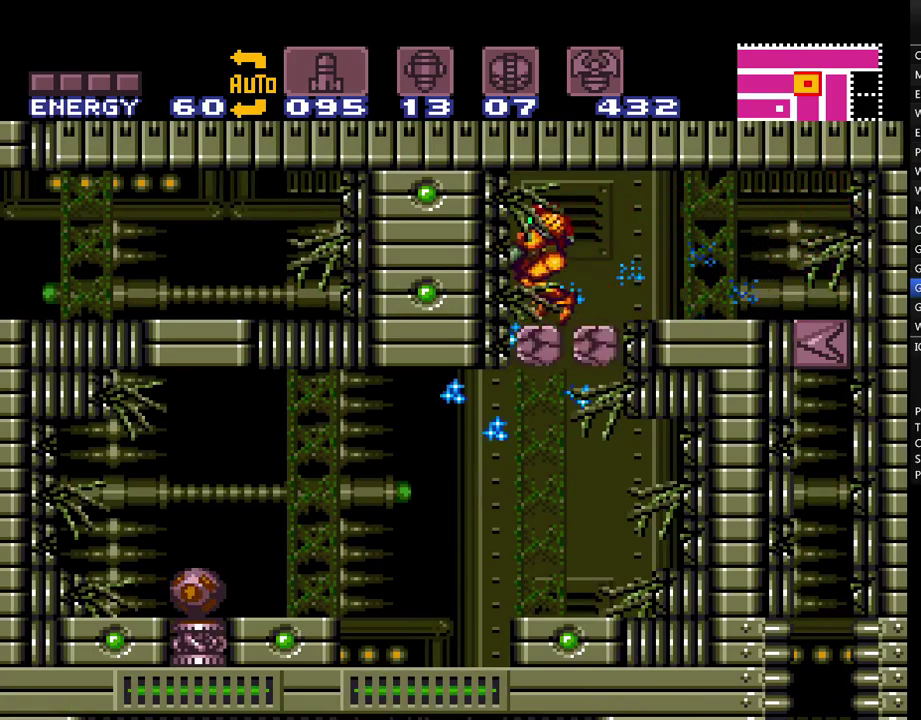
{"buttons": ["A"], "events": [[33, "DPAD_LEFT", "up"], [100, "DPAD_RIGHT", "down"], [100, "L1", "up"], [350, "DPAD_RIGHT", "up"]]}
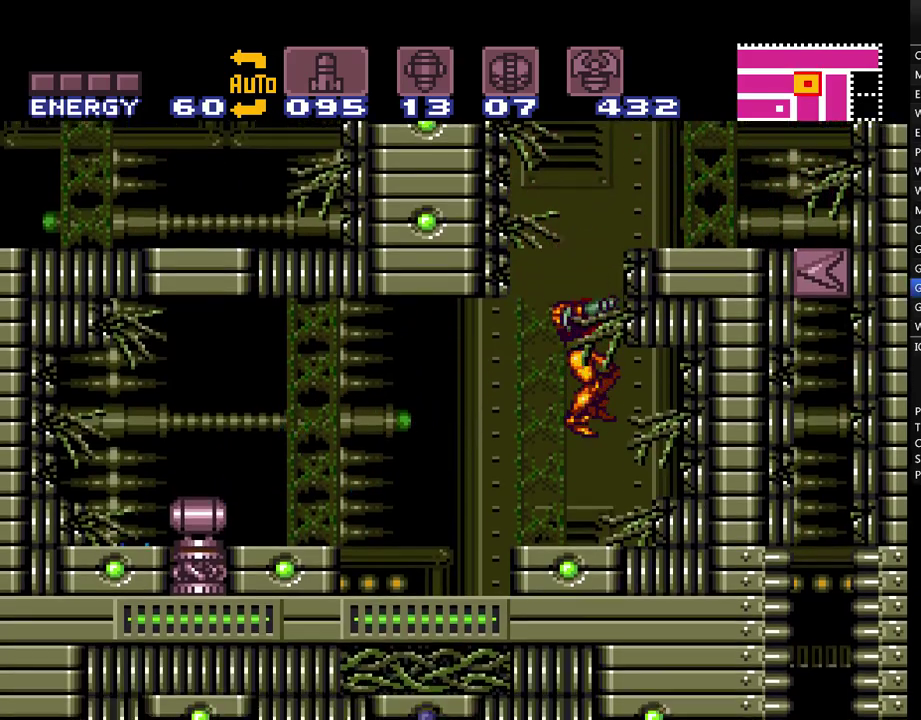
{"buttons": ["A", "B", "DPAD_LEFT"], "events": [[100, "DPAD_LEFT", "down"], [317, "B", "down"]]}
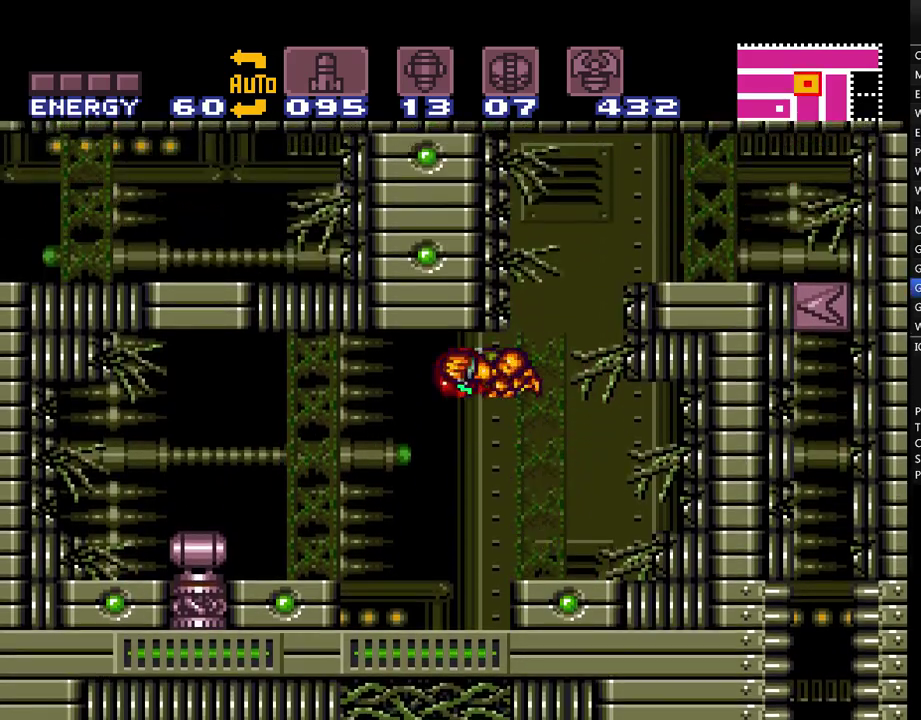
{"buttons": ["A", "DPAD_LEFT"], "events": [[383, "B", "up"]]}
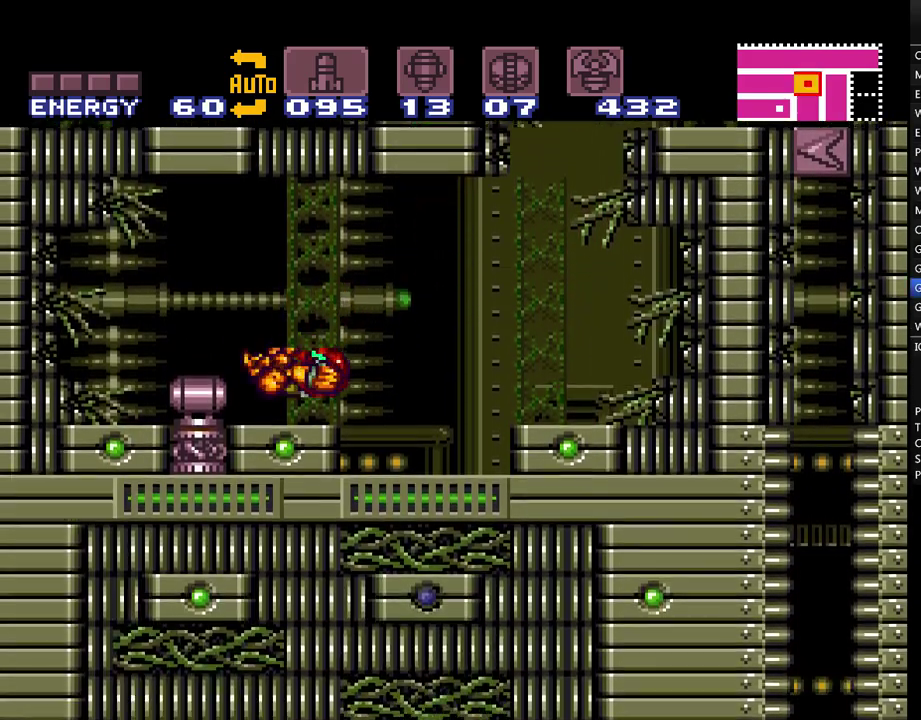
{"buttons": ["A", "DPAD_LEFT"], "events": []}
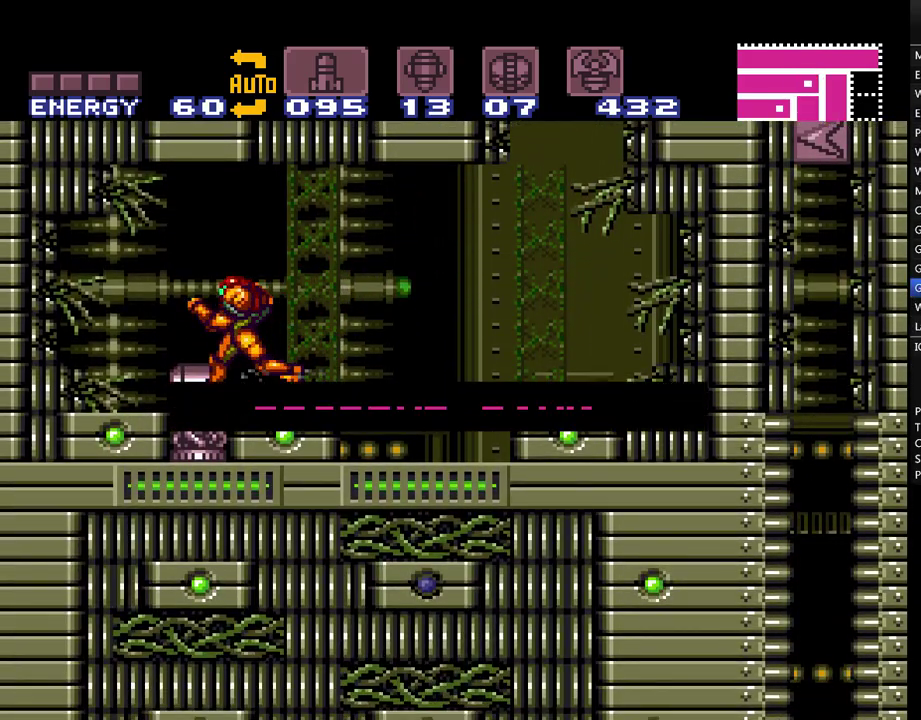
{"buttons": ["A"], "events": [[100, "DPAD_LEFT", "up"]]}
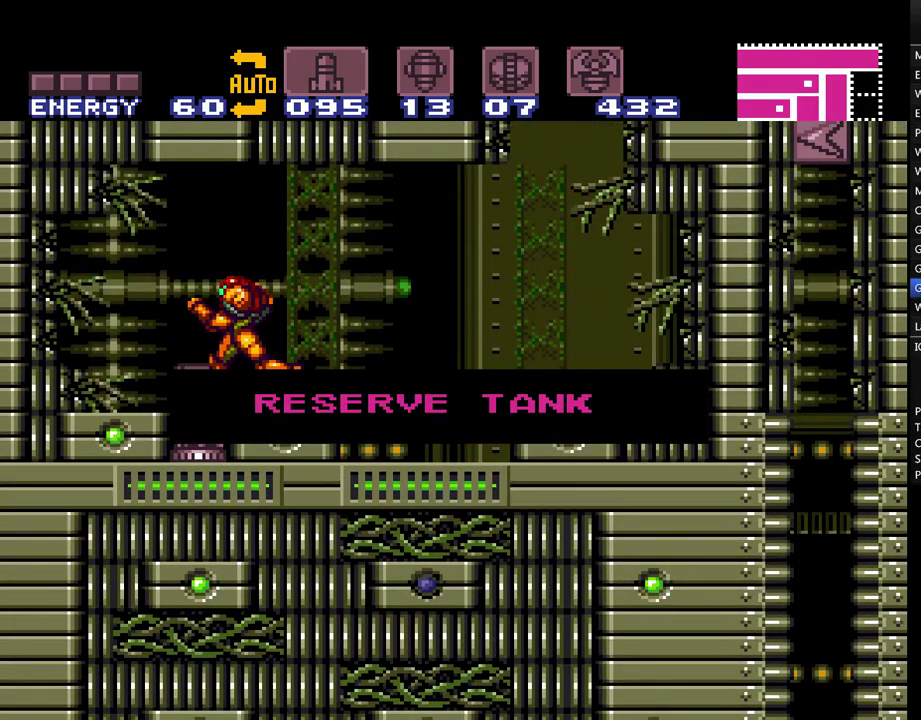
{"buttons": ["A"], "events": []}
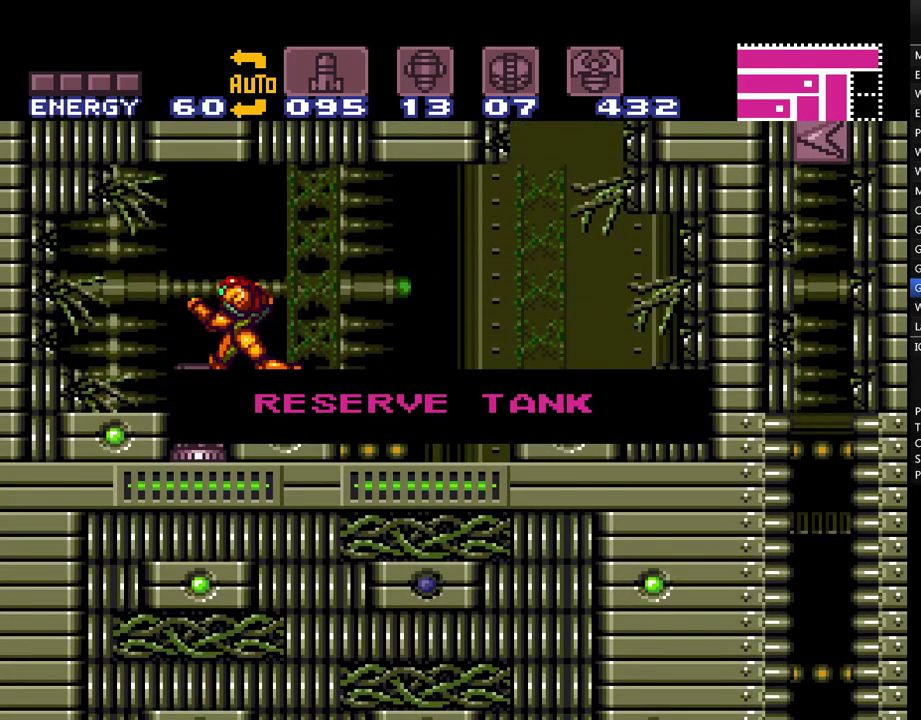
{"buttons": ["A"], "events": []}
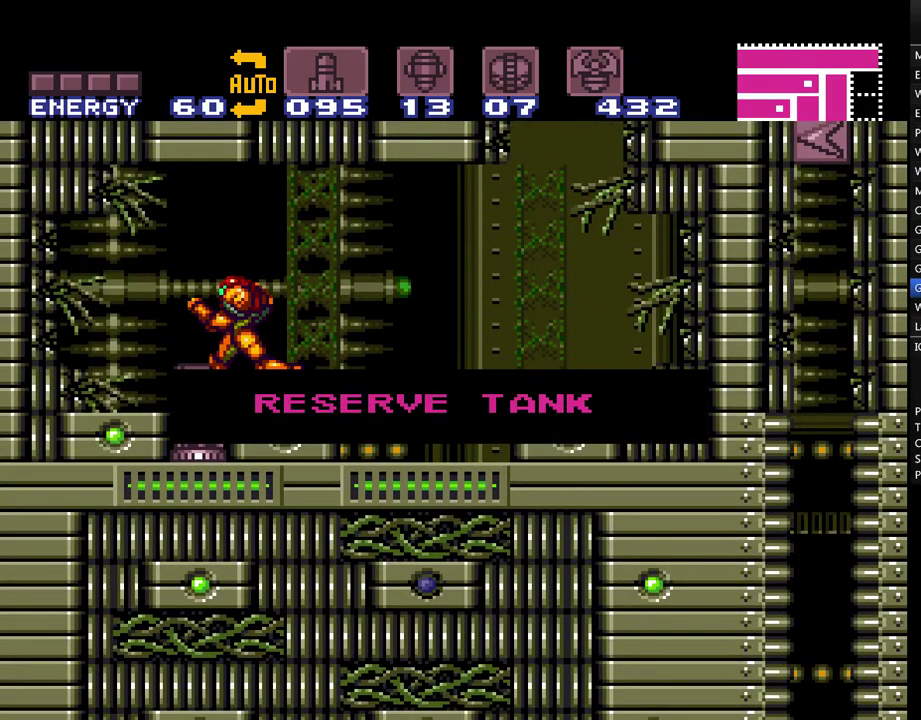
{"buttons": ["A"], "events": []}
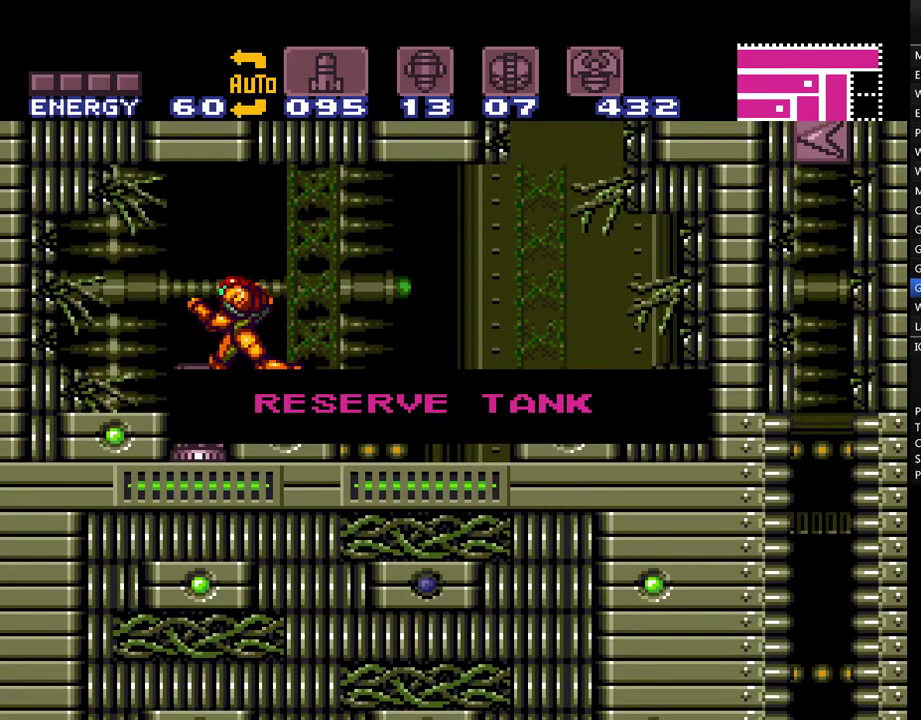
{"buttons": ["A"], "events": []}
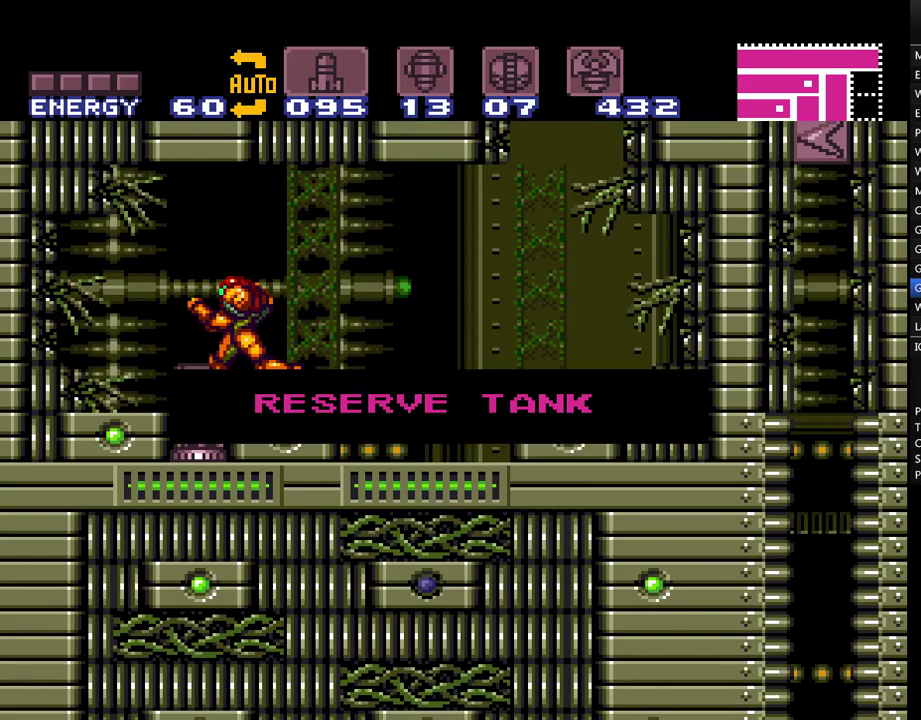
{"buttons": ["A", "DPAD_RIGHT"], "events": [[250, "DPAD_RIGHT", "down"]]}
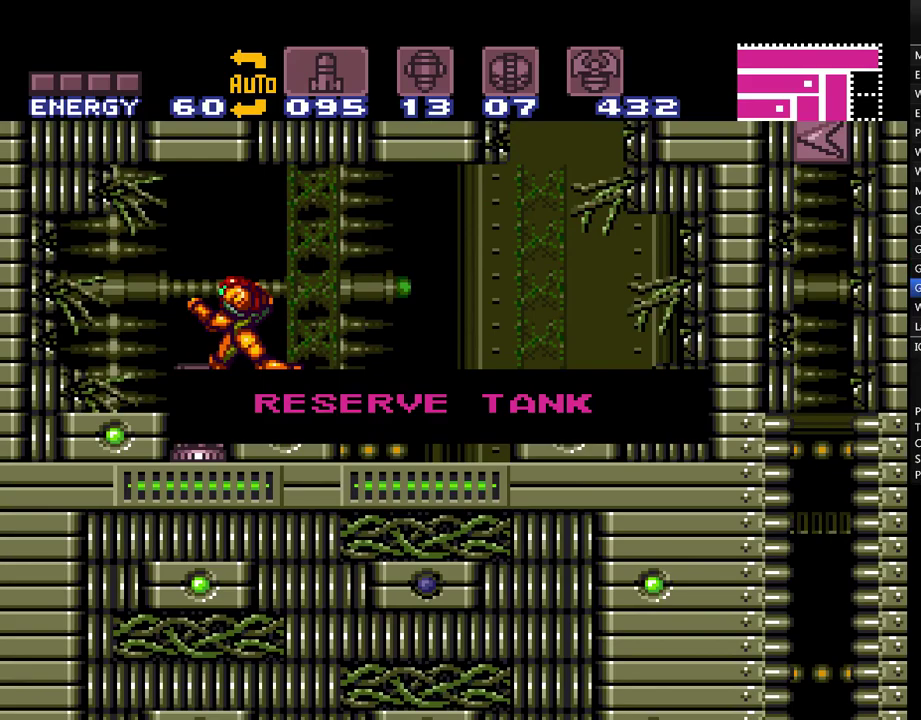
{"buttons": ["A", "DPAD_RIGHT"], "events": []}
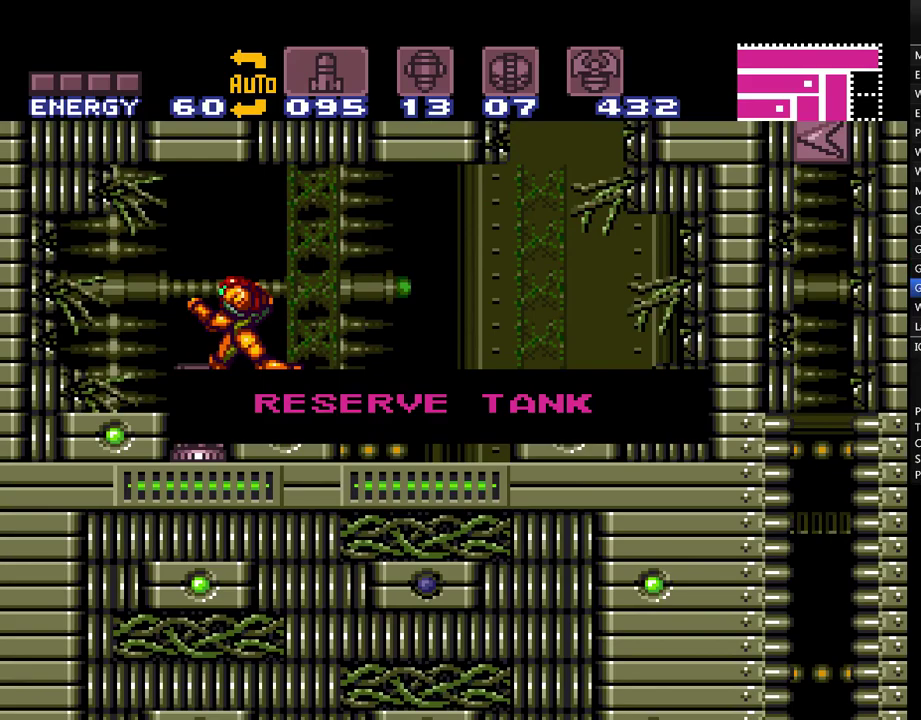
{"buttons": ["A", "DPAD_RIGHT"], "events": []}
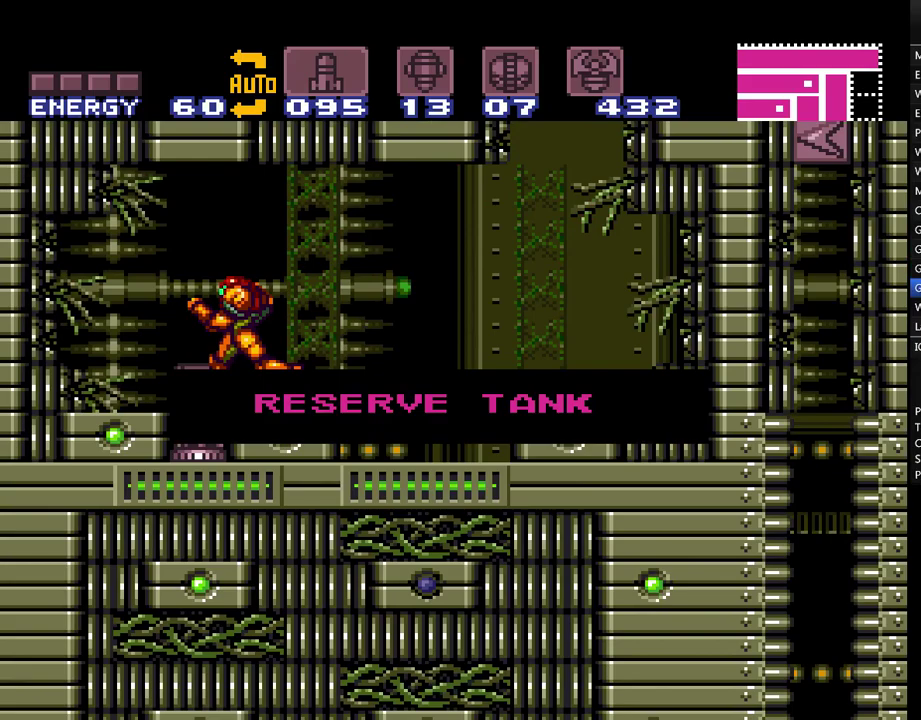
{"buttons": ["A", "Y", "DPAD_RIGHT"], "events": [[317, "Y", "down"], [400, "Y", "up"], [500, "Y", "down"]]}
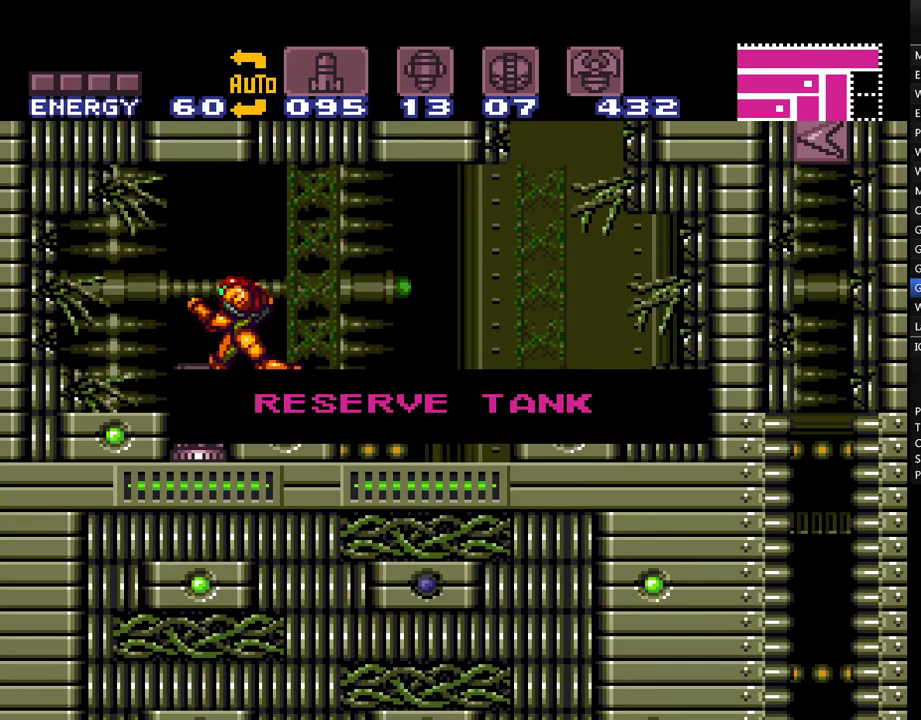
{"buttons": ["A", "DPAD_RIGHT"], "events": [[100, "Y", "up"], [150, "Y", "down"], [250, "Y", "up"], [333, "Y", "down"], [400, "Y", "up"]]}
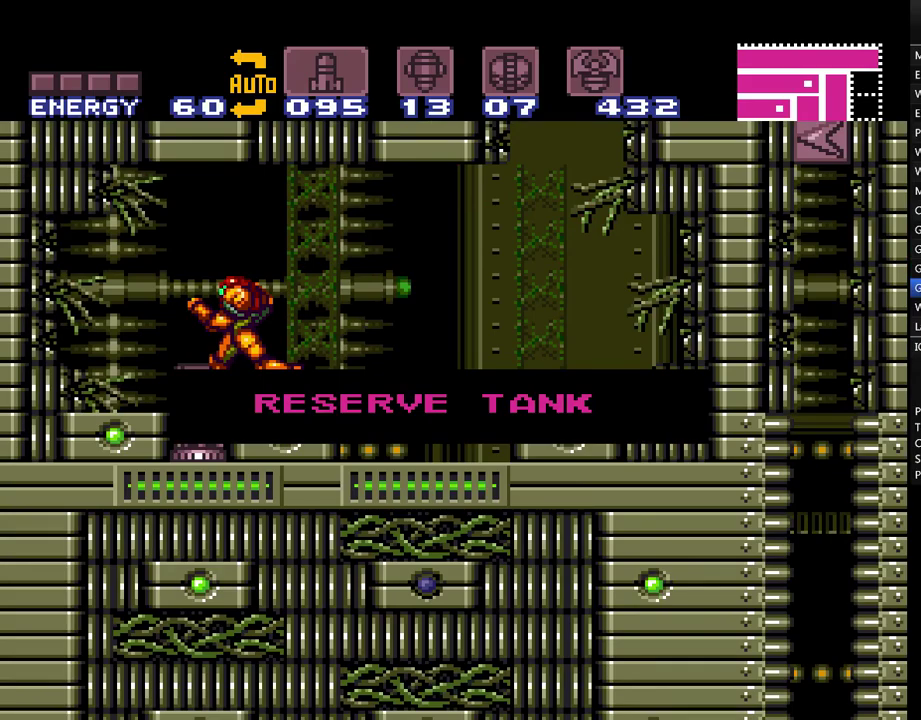
{"buttons": ["A", "DPAD_RIGHT"], "events": [[17, "Y", "down"], [67, "Y", "up"], [183, "Y", "down"], [250, "Y", "up"], [333, "Y", "down"], [433, "Y", "up"]]}
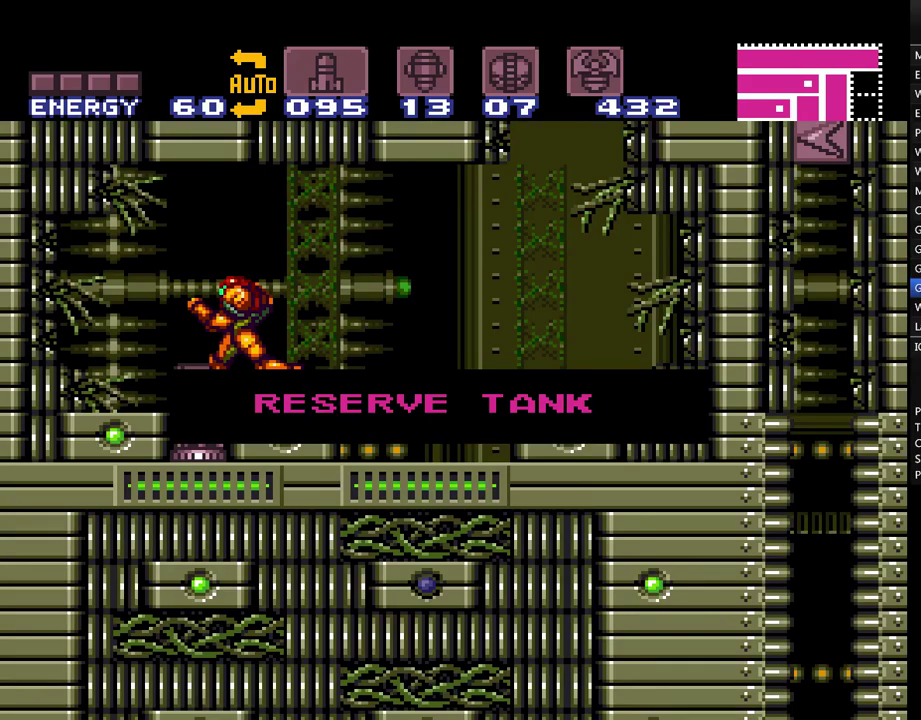
{"buttons": ["A", "DPAD_RIGHT"], "events": [[33, "Y", "down"], [83, "Y", "up"], [183, "Y", "down"], [267, "Y", "up"], [367, "Y", "down"], [467, "Y", "up"]]}
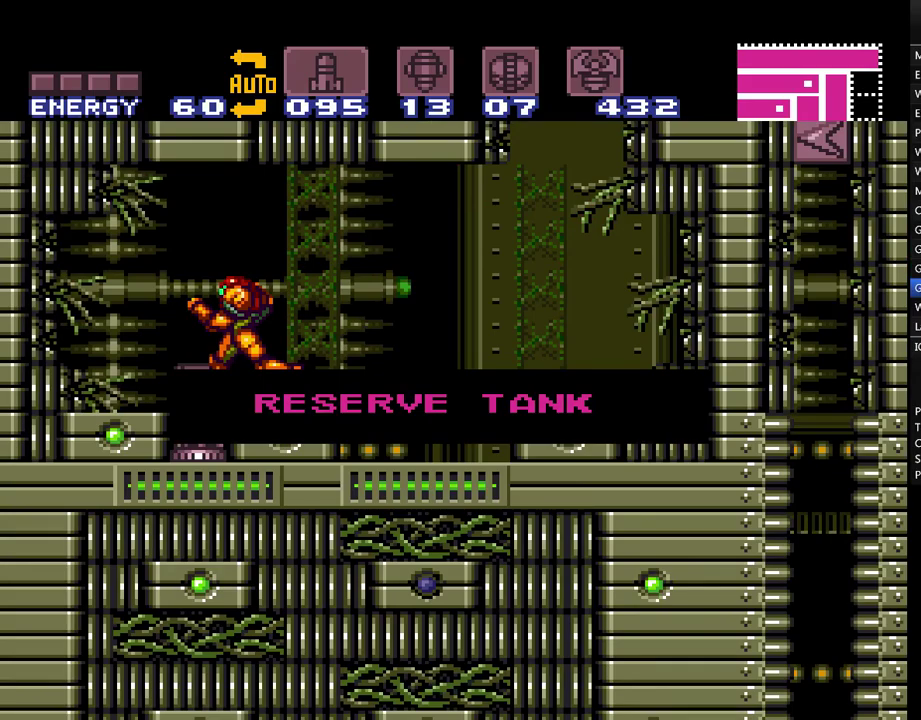
{"buttons": ["A", "DPAD_RIGHT"], "events": [[50, "Y", "down"], [117, "Y", "up"], [250, "Y", "down"], [300, "Y", "up"]]}
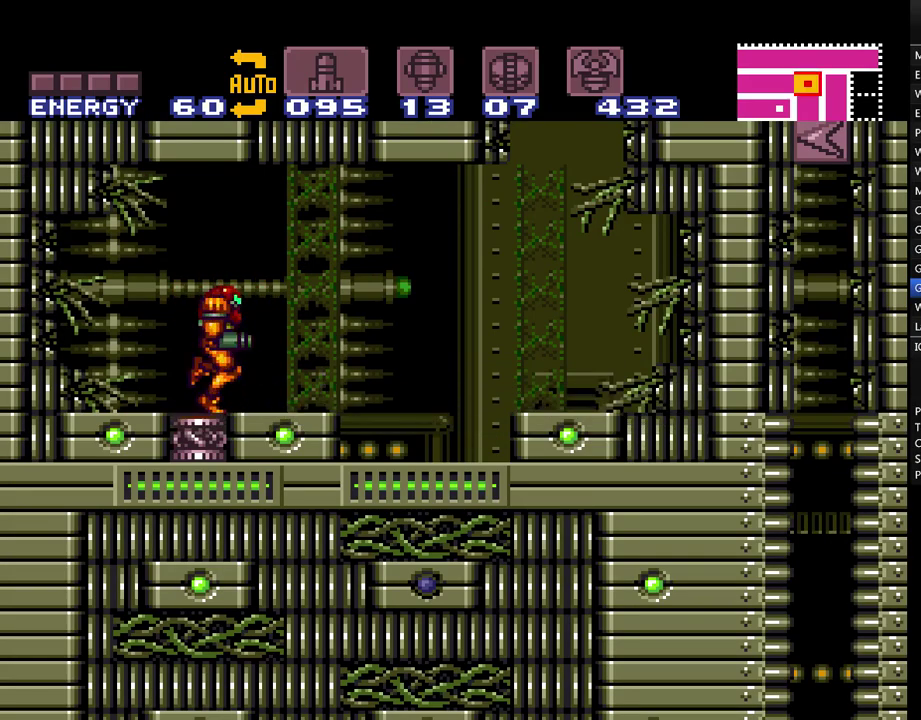
{"buttons": ["A", "DPAD_DOWN"], "events": [[300, "DPAD_RIGHT", "up"], [350, "DPAD_LEFT", "down"], [433, "DPAD_DOWN", "down"], [467, "DPAD_LEFT", "up"]]}
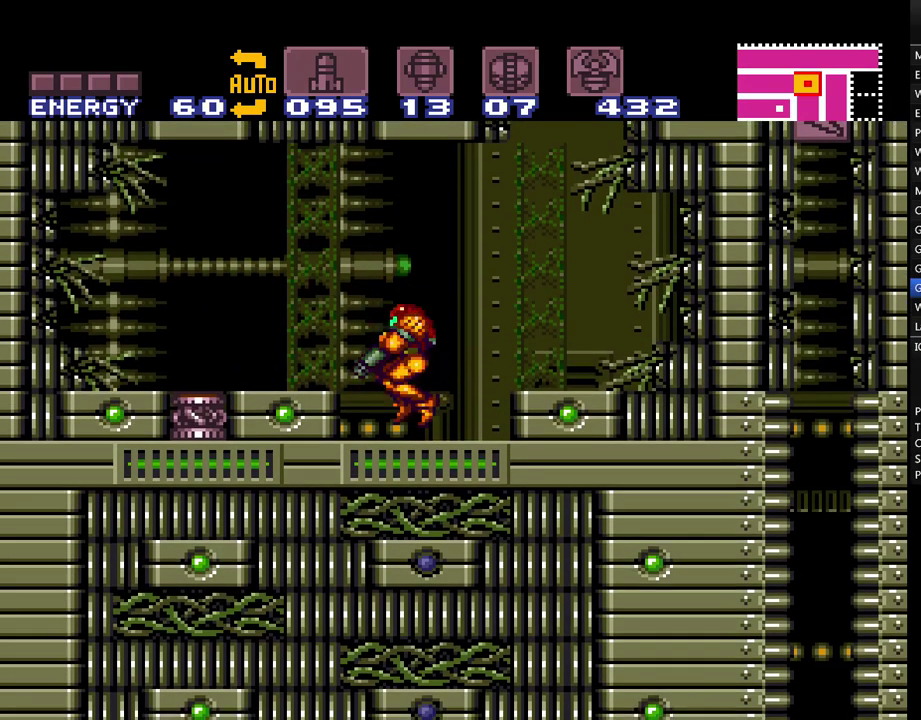
{"buttons": ["A"], "events": [[150, "DPAD_DOWN", "up"]]}
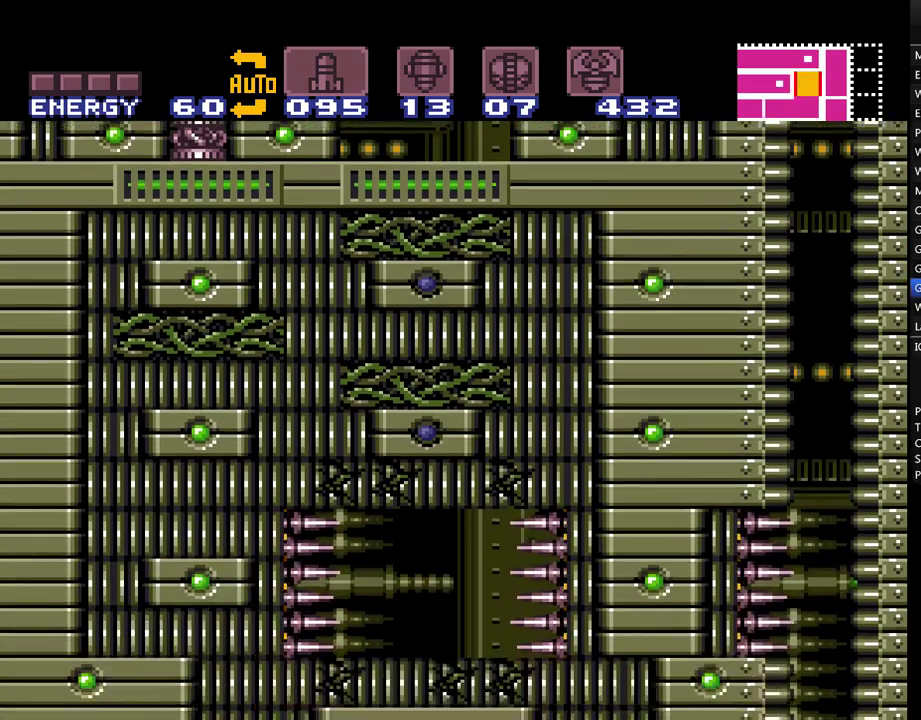
{"buttons": ["A", "DPAD_LEFT"], "events": [[17, "DPAD_RIGHT", "down"], [150, "DPAD_RIGHT", "up"], [400, "DPAD_LEFT", "down"]]}
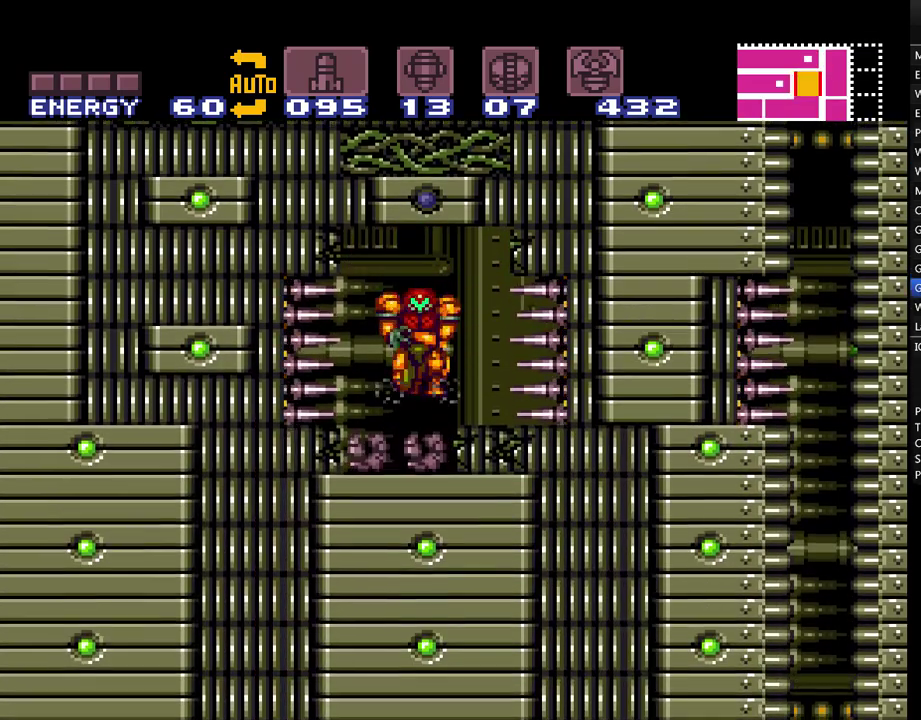
{"buttons": ["A"], "events": [[17, "DPAD_LEFT", "up"]]}
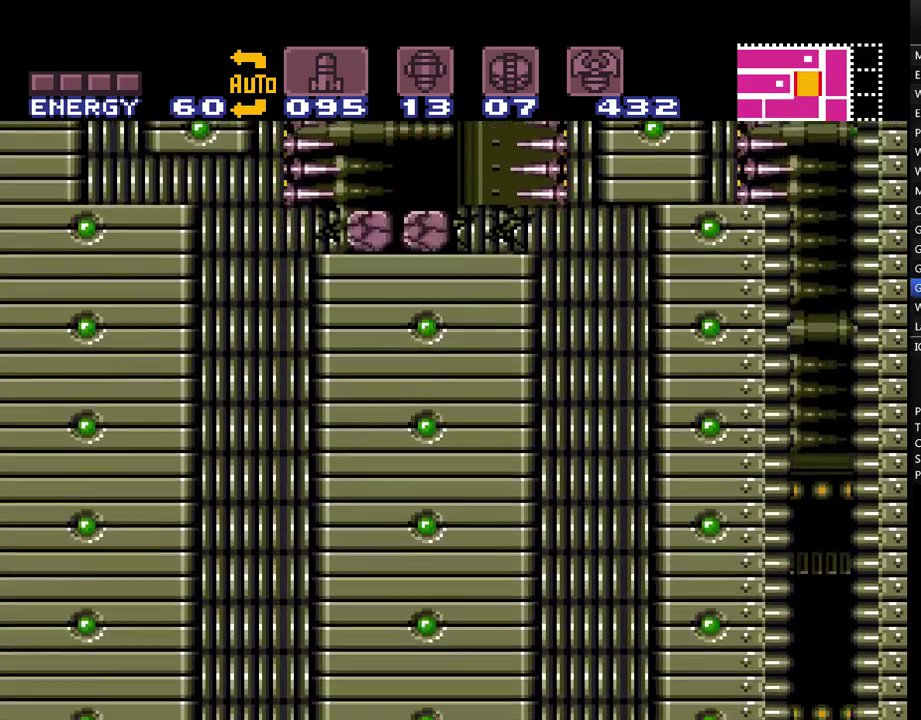
{"buttons": ["A", "DPAD_RIGHT"], "events": [[450, "DPAD_RIGHT", "down"]]}
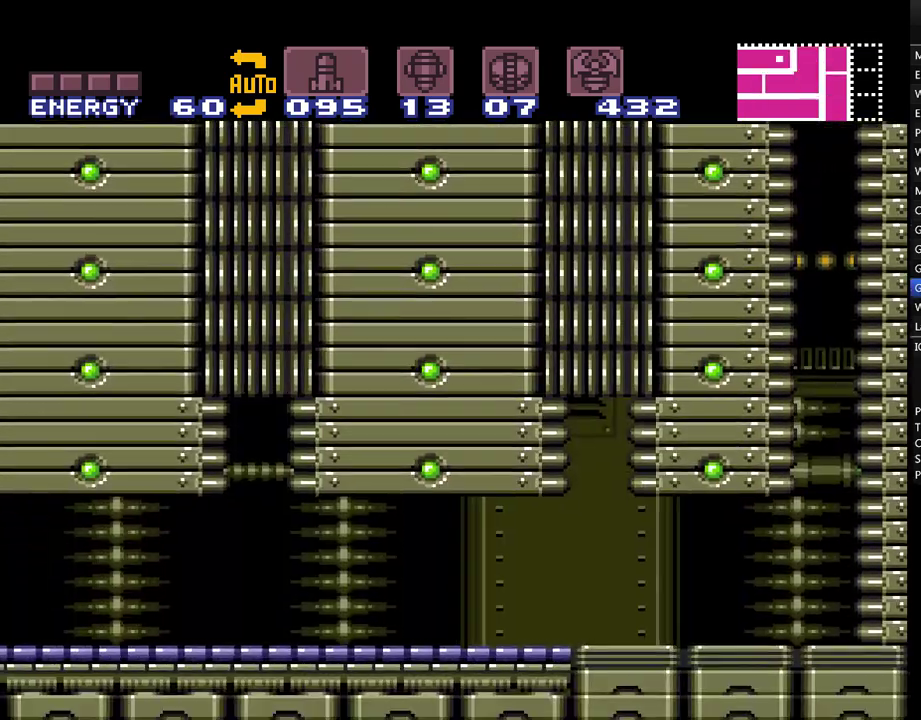
{"buttons": ["A", "Y", "DPAD_LEFT"], "events": [[150, "DPAD_RIGHT", "up"], [300, "DPAD_LEFT", "down"], [467, "Y", "down"]]}
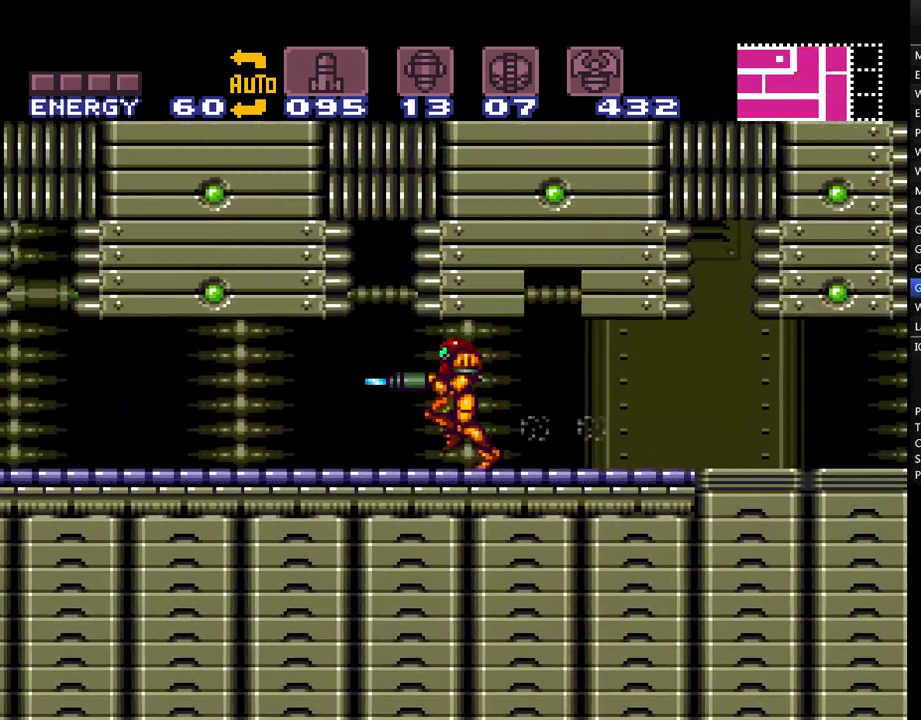
{"buttons": ["A", "DPAD_LEFT"], "events": [[50, "Y", "up"], [333, "Y", "down"], [433, "Y", "up"]]}
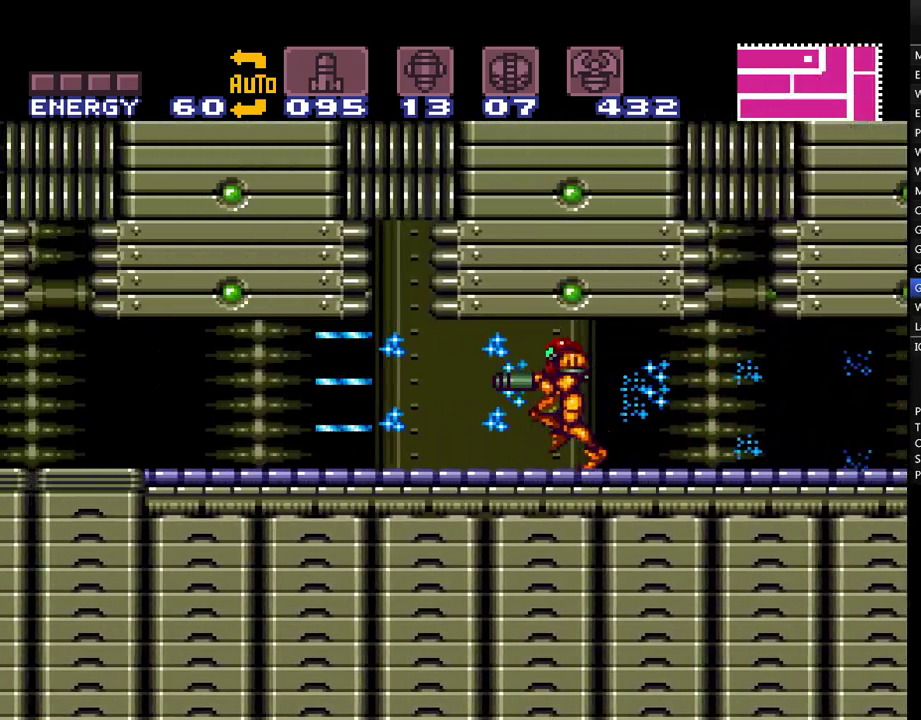
{"buttons": ["A", "DPAD_LEFT"], "events": [[17, "Y", "down"], [83, "Y", "up"], [167, "Y", "down"], [233, "Y", "up"], [333, "Y", "down"], [433, "Y", "up"]]}
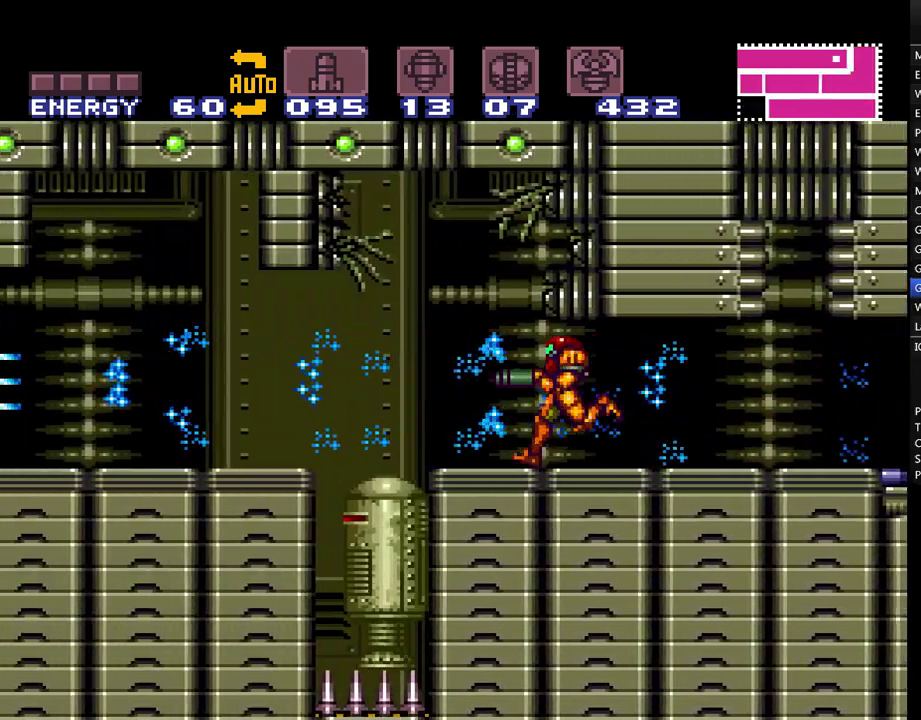
{"buttons": ["A", "DPAD_LEFT"], "events": [[17, "Y", "down"], [83, "Y", "up"], [200, "Y", "down"], [267, "Y", "up"]]}